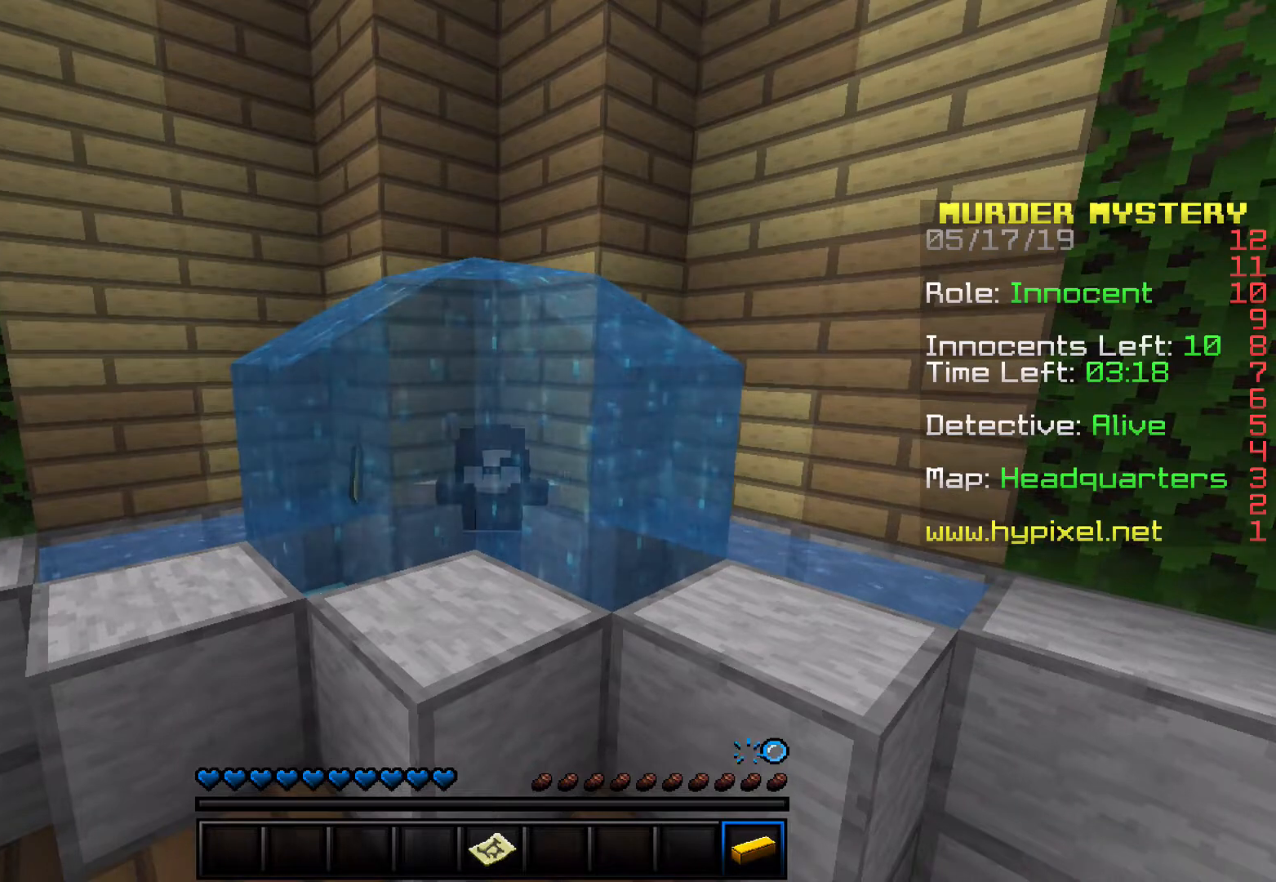
Gameplay with keyboard; each line is a JSON object with the keys held at the frame after it. "events" lists presses ("down") and releases ("up") of "a", "d", "s", "space" and "w" between this image and that frame as [ms after this image, input, new state], when the widget could be followed in between. No other keys are recorded. Mouse input is not recorded.
{"keys": ["w"], "events": [[167, "w", "down"]]}
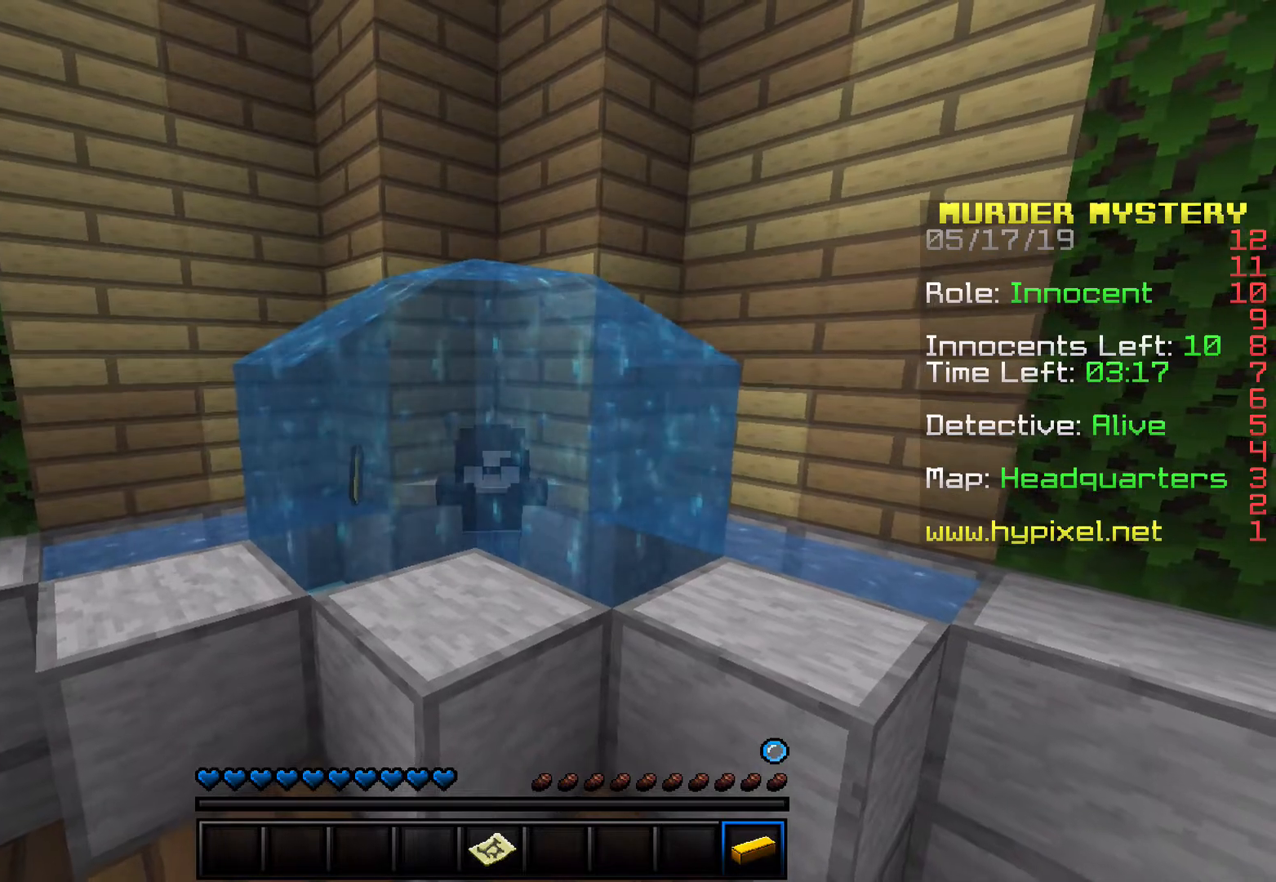
{"keys": ["w"], "events": []}
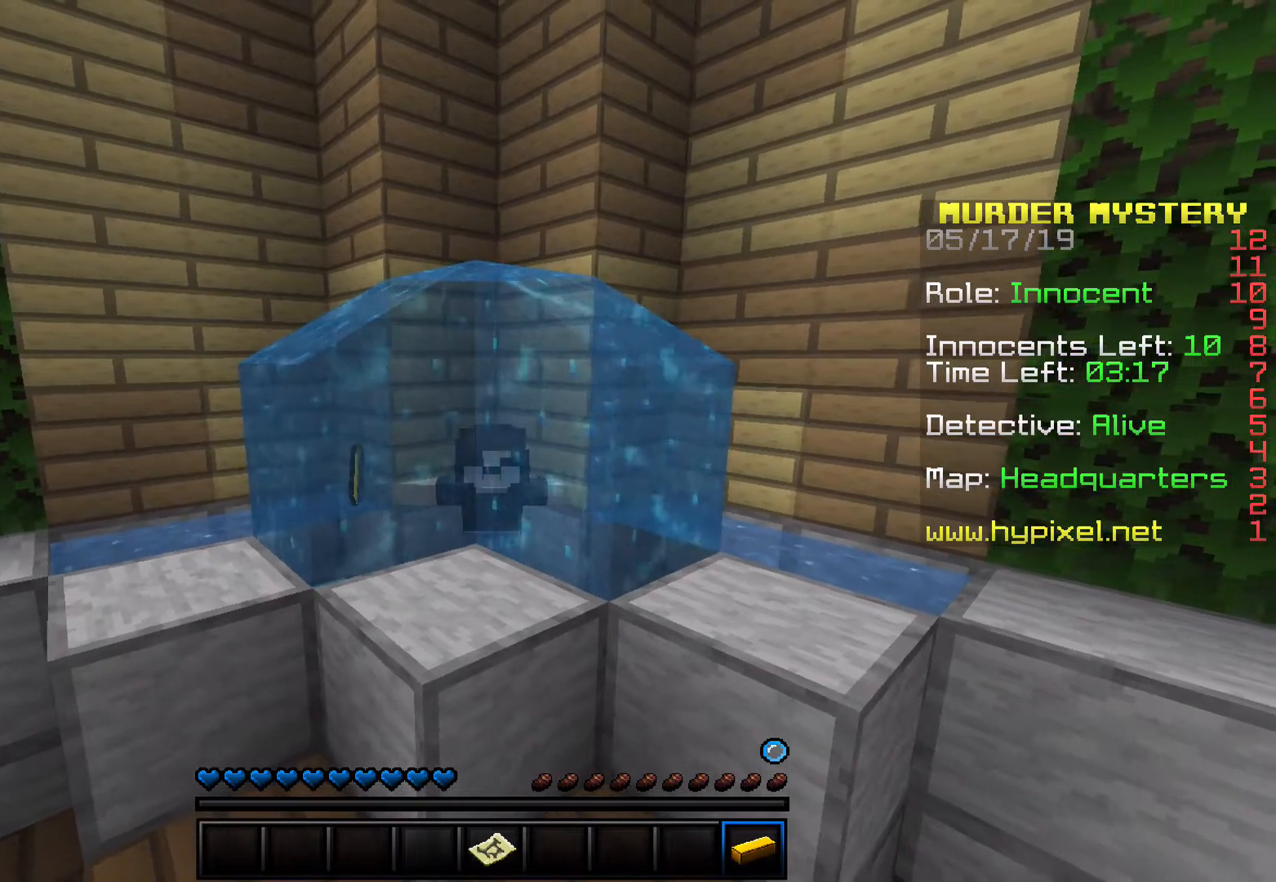
{"keys": ["w"], "events": []}
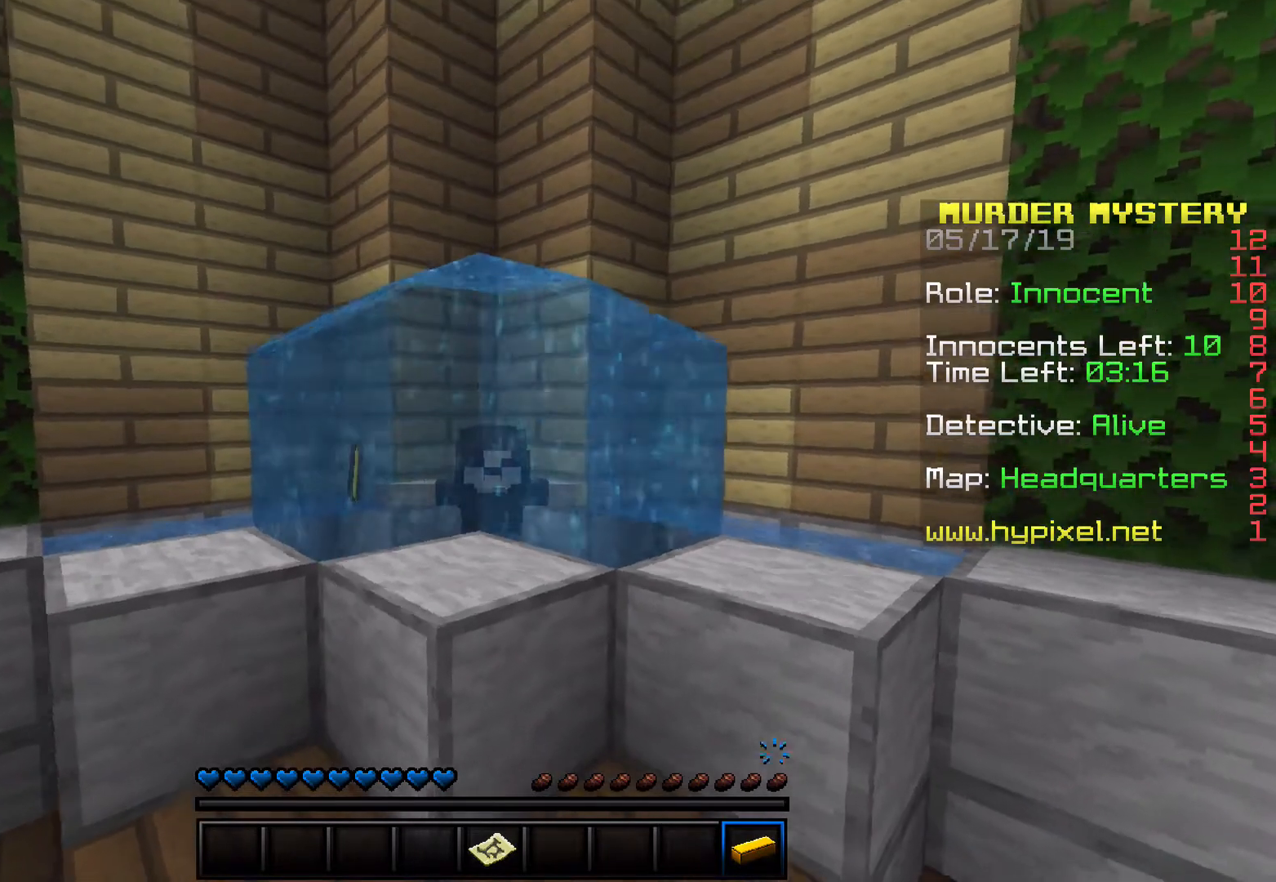
{"keys": ["w"], "events": []}
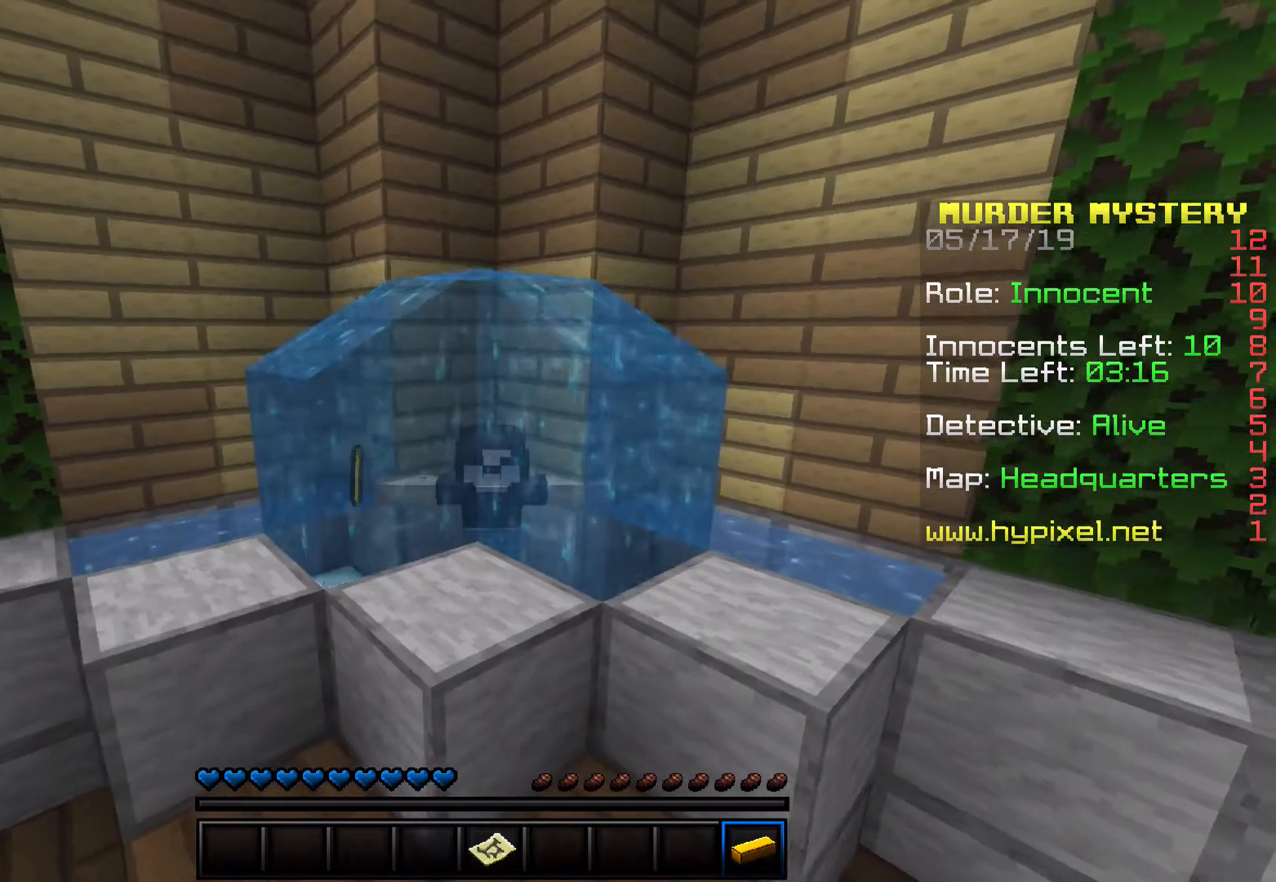
{"keys": [], "events": [[267, "w", "up"]]}
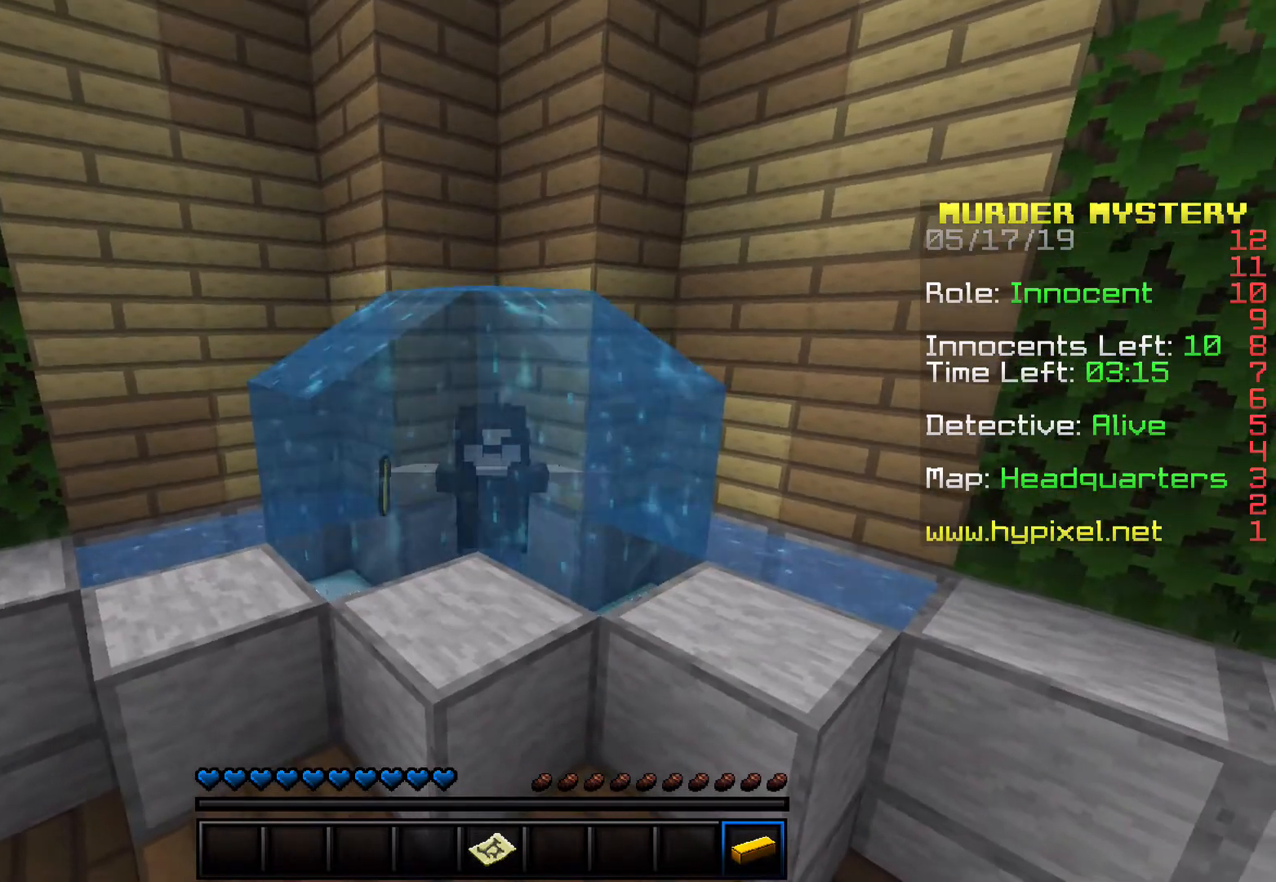
{"keys": [], "events": []}
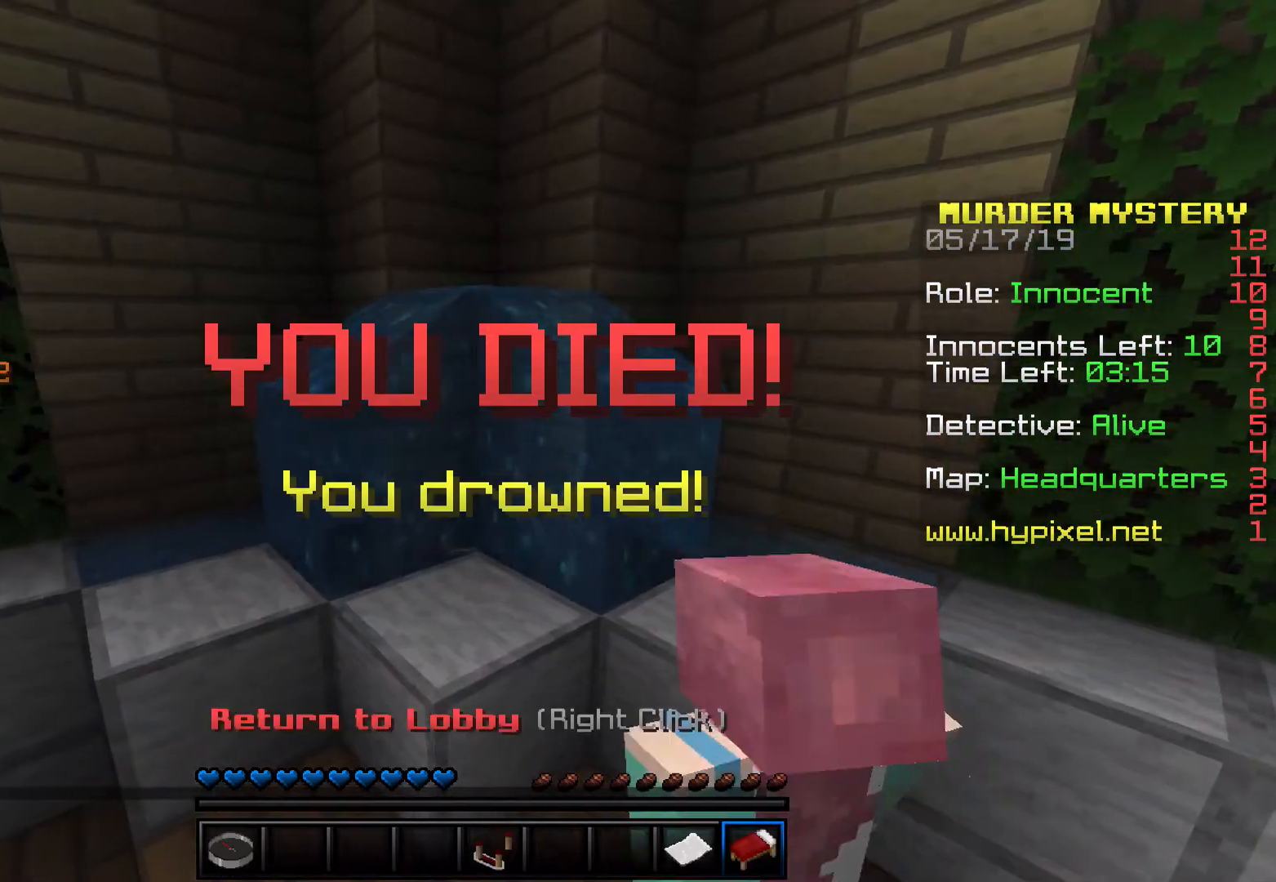
{"keys": [], "events": []}
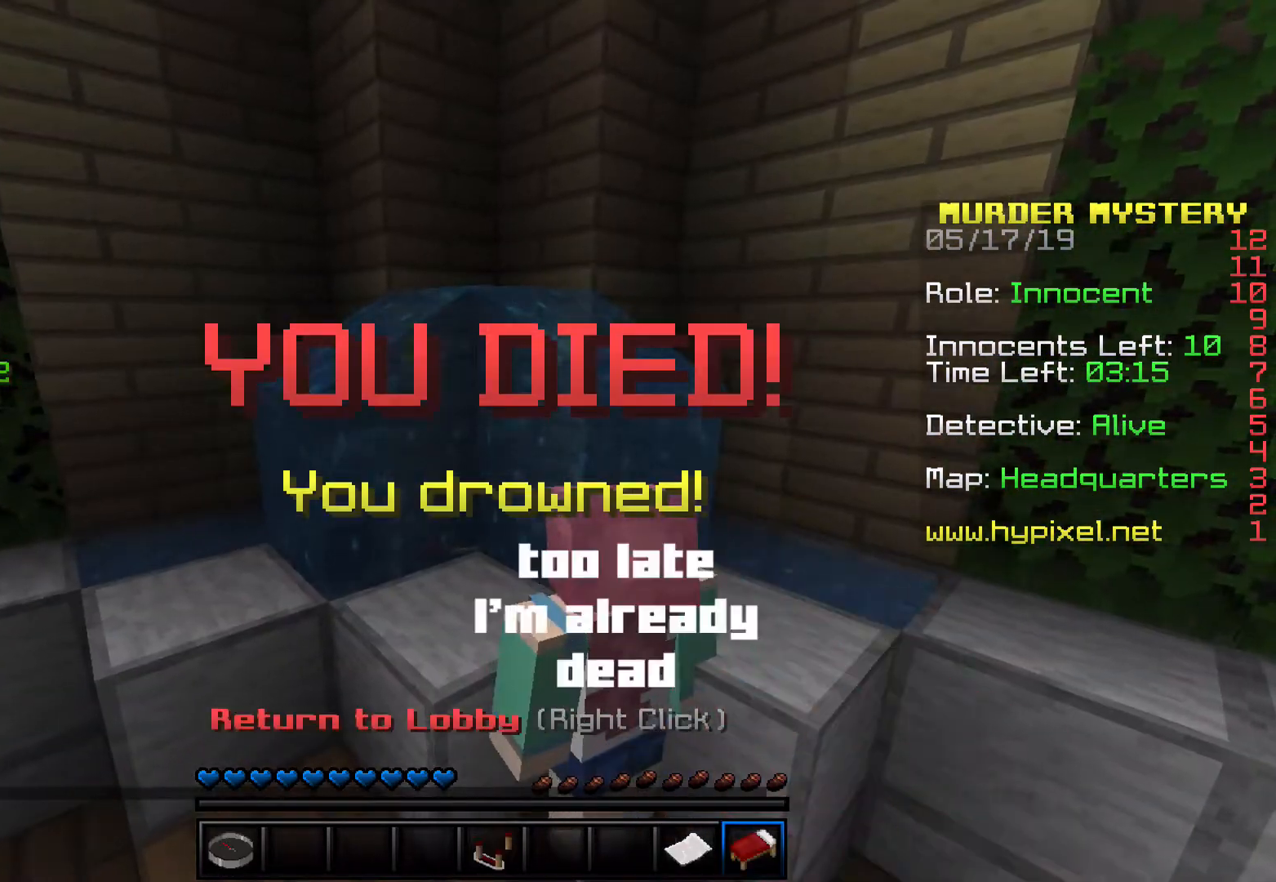
{"keys": [], "events": []}
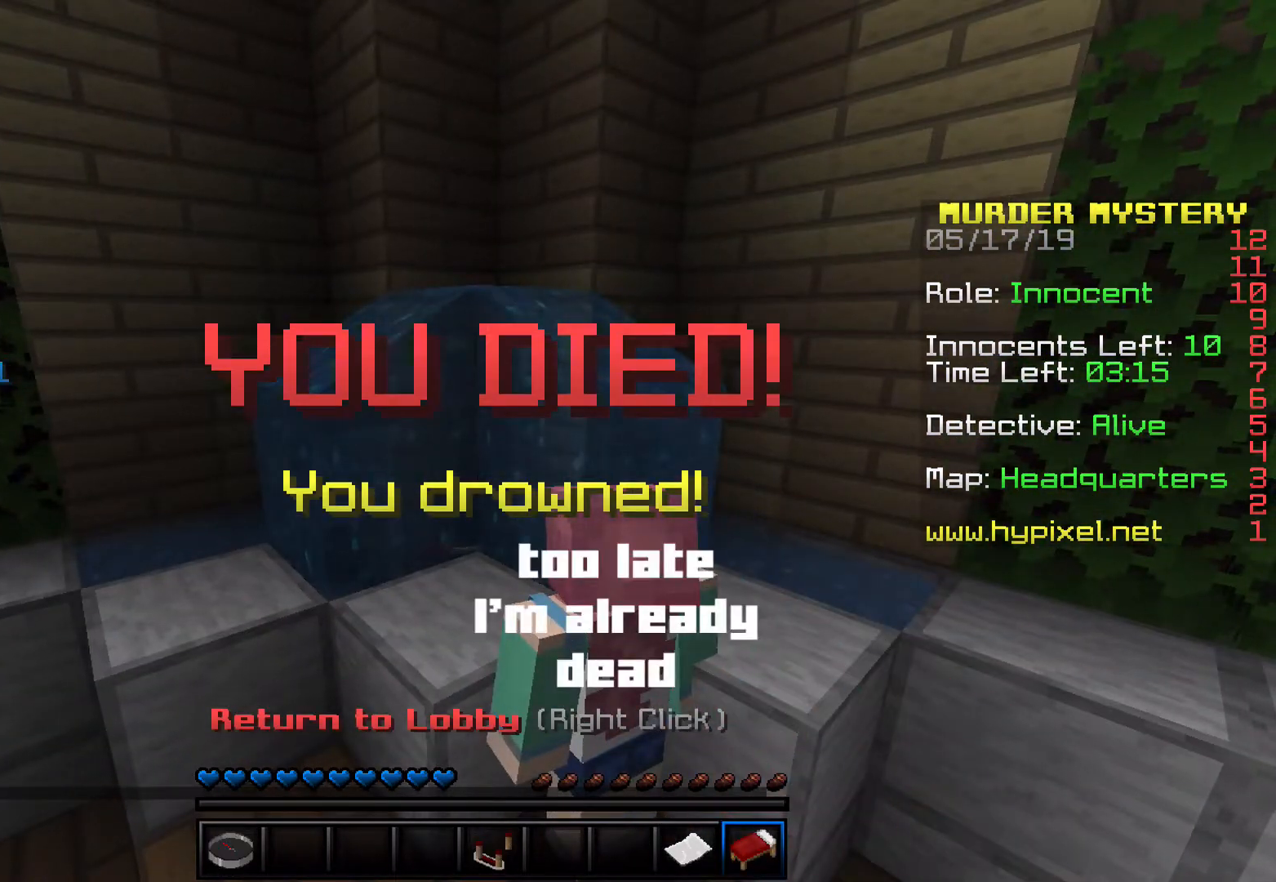
{"keys": [], "events": []}
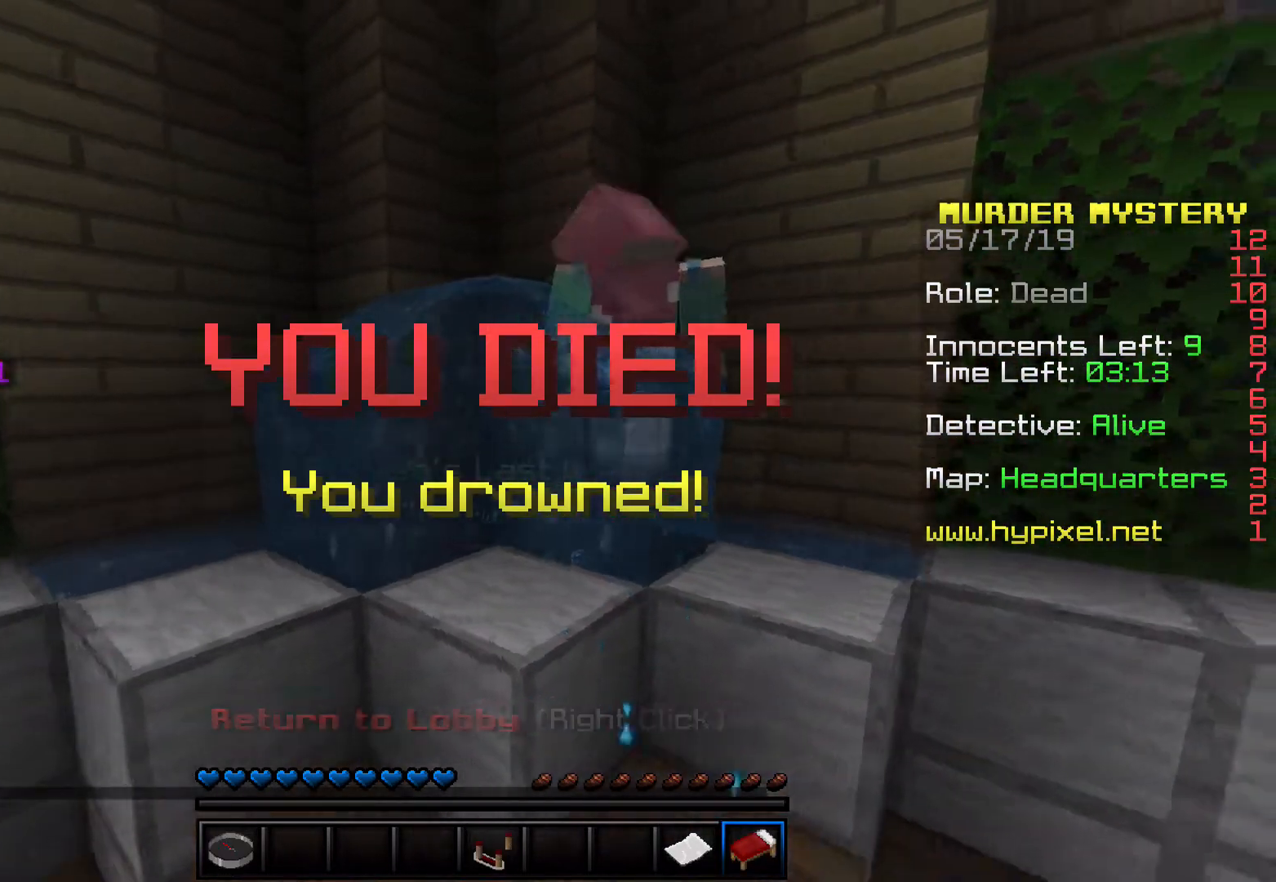
{"keys": [], "events": []}
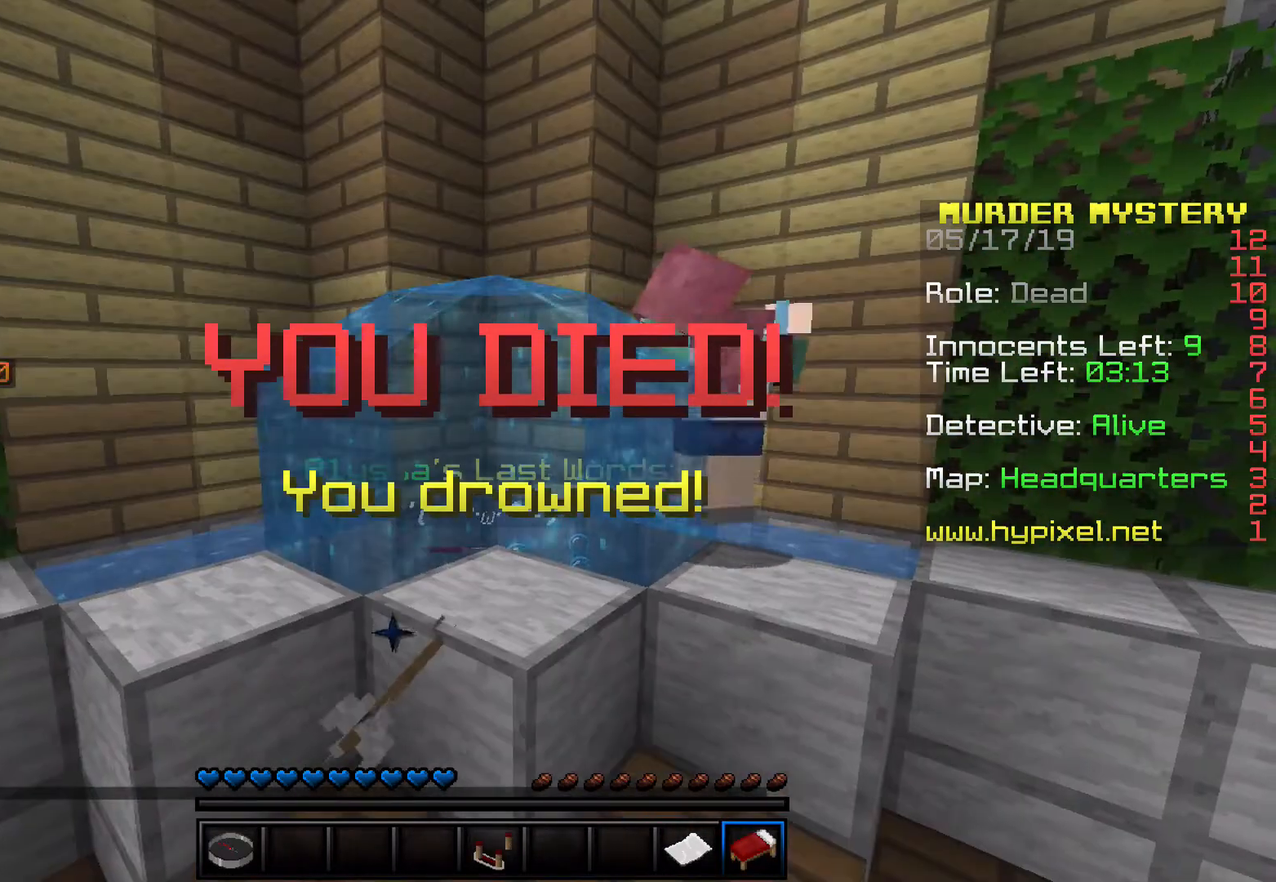
{"keys": [], "events": []}